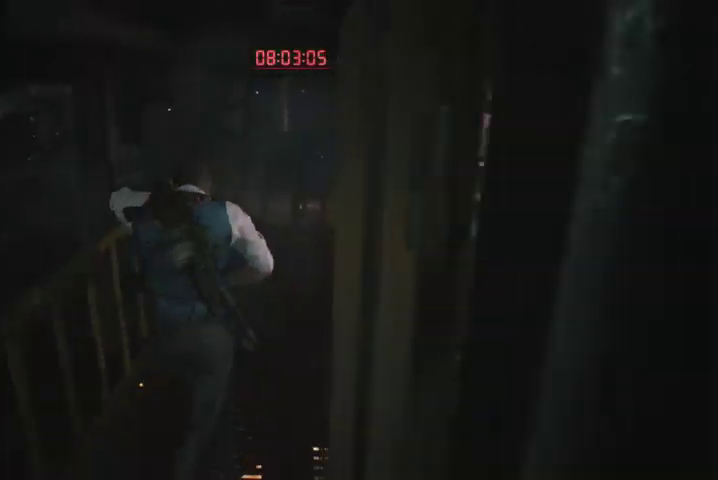
Gameplay with a controller (PlayStation layout); each line is a JSON object with the inputs held at the frame after it. "events" lists button and stick changes between this image and that frame as [ms after this image, input, new state], when the widget could be followed in between.
{"buttons": [], "left_stick": "up", "right_stick": "down-left", "events": [[133, "right_stick", "center"], [467, "right_stick", "down-left"]]}
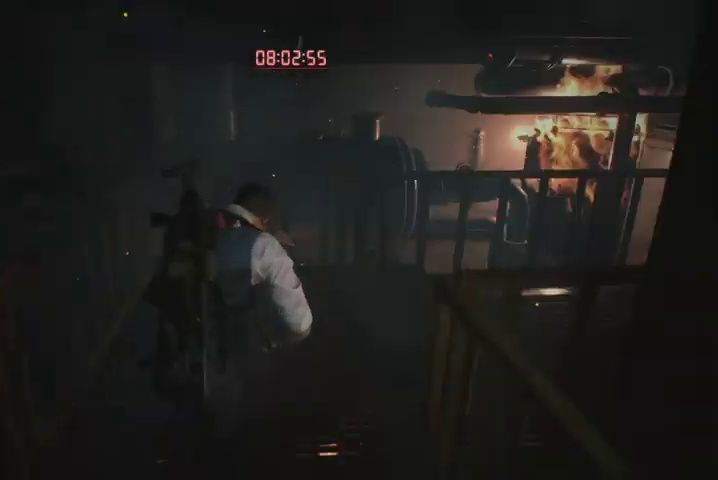
{"buttons": [], "left_stick": "right", "right_stick": "center", "events": [[200, "right_stick", "center"], [300, "L2", "down"], [300, "left_stick", "right"], [367, "L2", "up"]]}
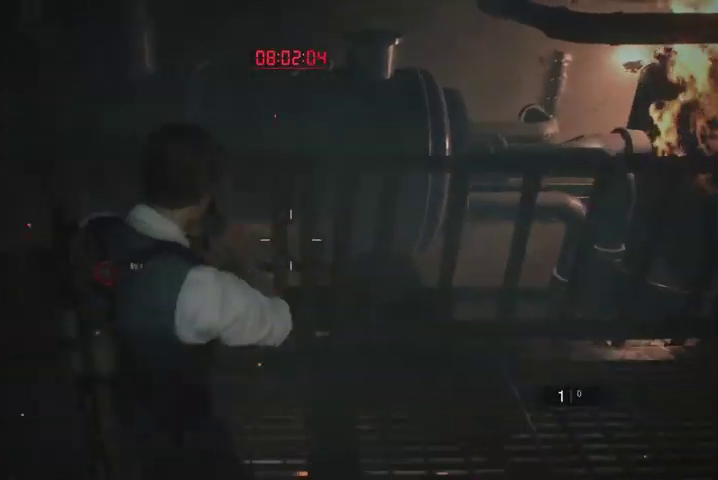
{"buttons": [], "left_stick": "up-right", "right_stick": "right", "events": [[100, "right_stick", "right"], [300, "left_stick", "up-right"]]}
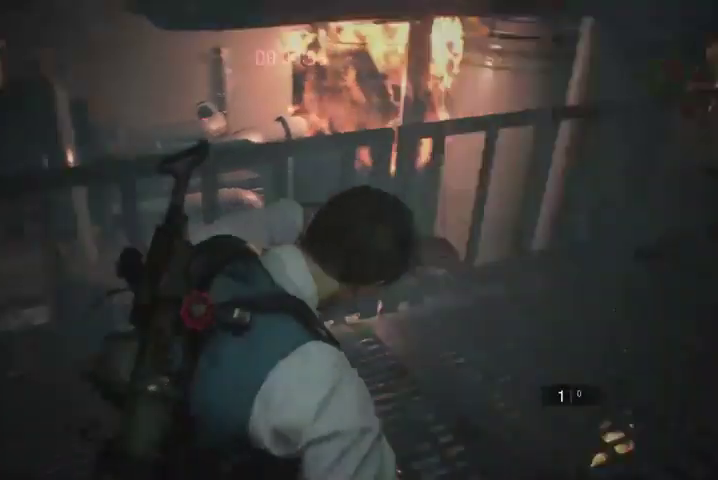
{"buttons": [], "left_stick": "up", "right_stick": "center", "events": [[133, "left_stick", "up"], [333, "right_stick", "center"]]}
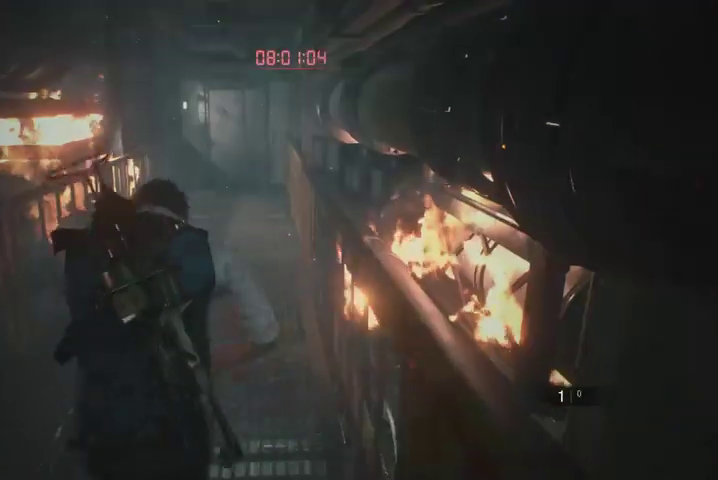
{"buttons": [], "left_stick": "up", "right_stick": "center", "events": []}
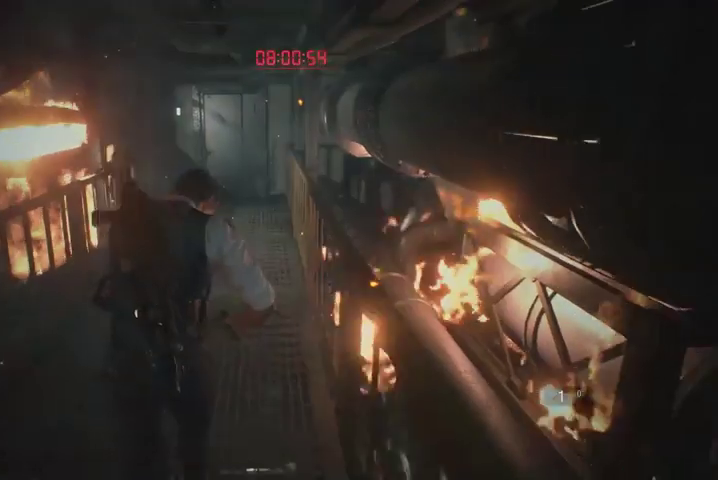
{"buttons": [], "left_stick": "up", "right_stick": "center", "events": []}
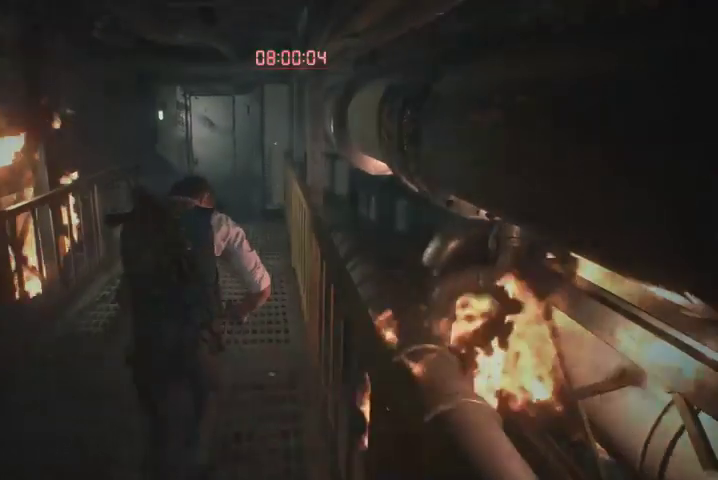
{"buttons": [], "left_stick": "up", "right_stick": "center", "events": []}
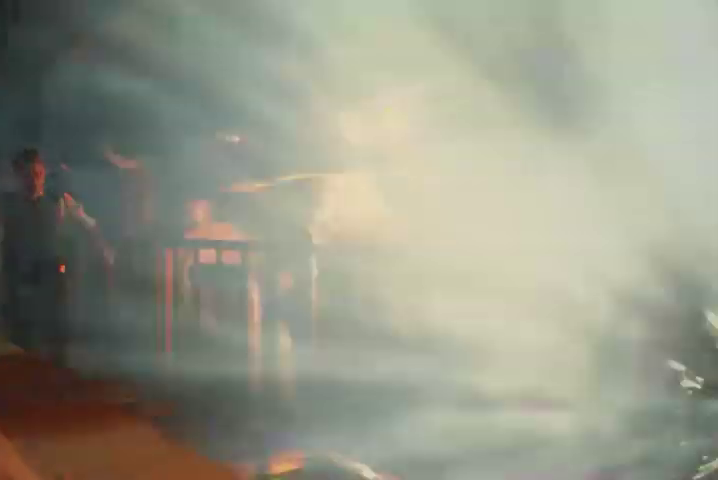
{"buttons": [], "left_stick": "center", "right_stick": "center", "events": [[67, "START", "down"], [133, "START", "up"], [167, "left_stick", "center"], [200, "SQUARE", "down"], [300, "SQUARE", "up"]]}
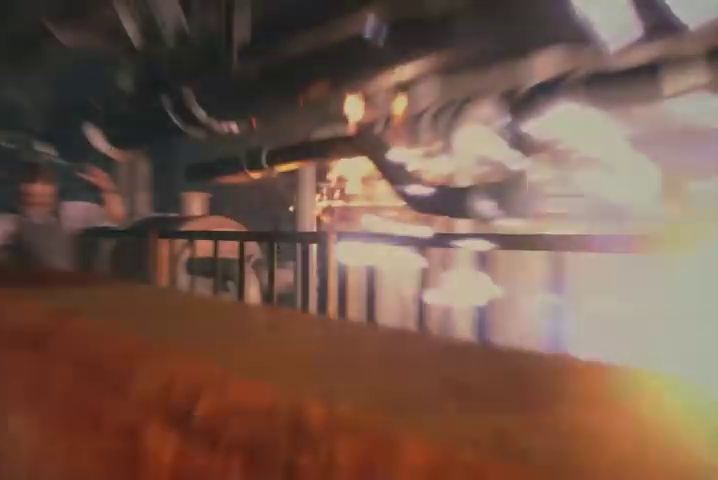
{"buttons": [], "left_stick": "up-right", "right_stick": "right", "events": [[167, "R1", "down"], [167, "left_stick", "up-right"], [233, "R1", "up"], [333, "R1", "down"], [367, "R1", "up"], [433, "R1", "down"], [433, "right_stick", "right"], [500, "R1", "up"]]}
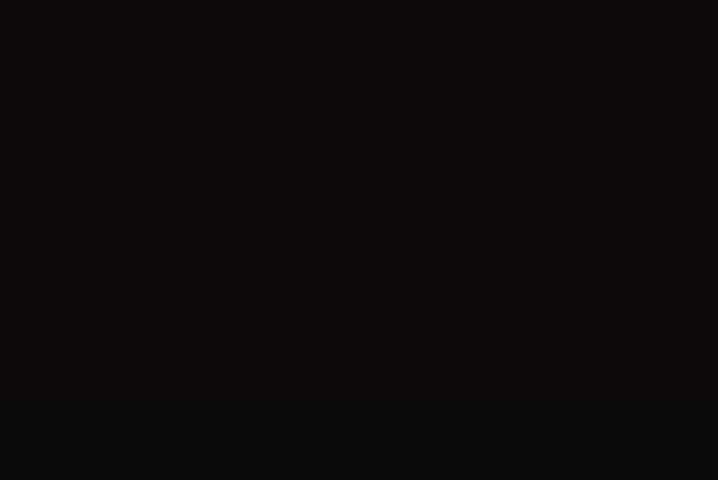
{"buttons": [], "left_stick": "up-right", "right_stick": "right", "events": [[67, "R1", "down"], [133, "R1", "up"], [233, "R1", "down"], [267, "R1", "up"], [367, "R1", "down"], [433, "R1", "up"]]}
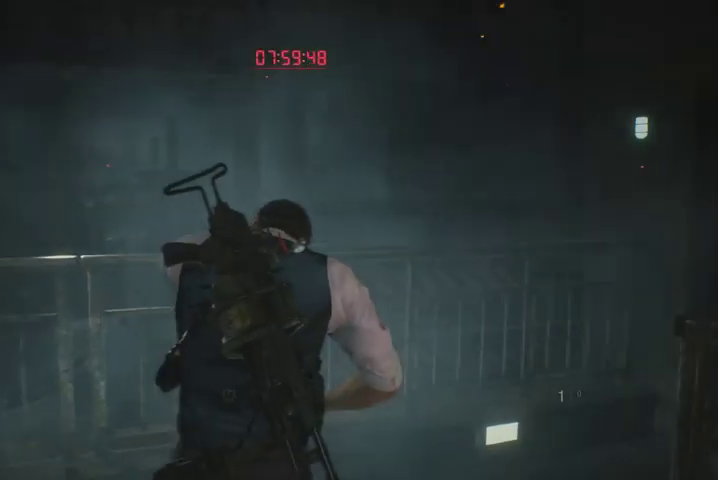
{"buttons": [], "left_stick": "up", "right_stick": "center", "events": [[367, "left_stick", "up"], [367, "right_stick", "center"]]}
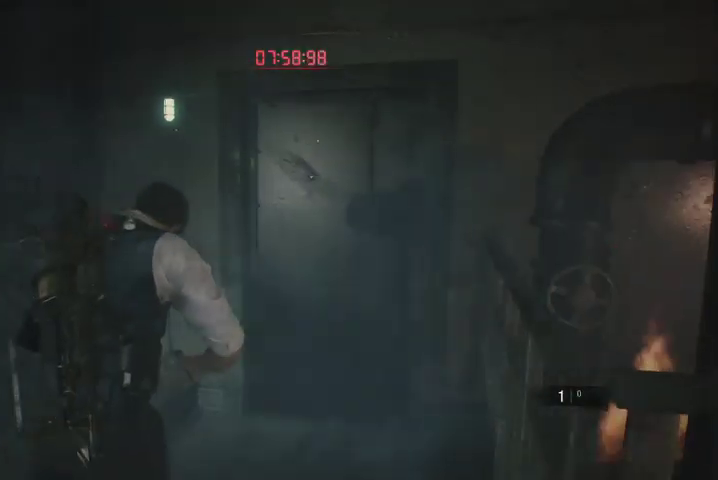
{"buttons": ["CROSS"], "left_stick": "up", "right_stick": "center", "events": [[267, "CROSS", "down"], [300, "CROSS", "up"], [367, "CROSS", "down"], [433, "CROSS", "up"], [500, "CROSS", "down"]]}
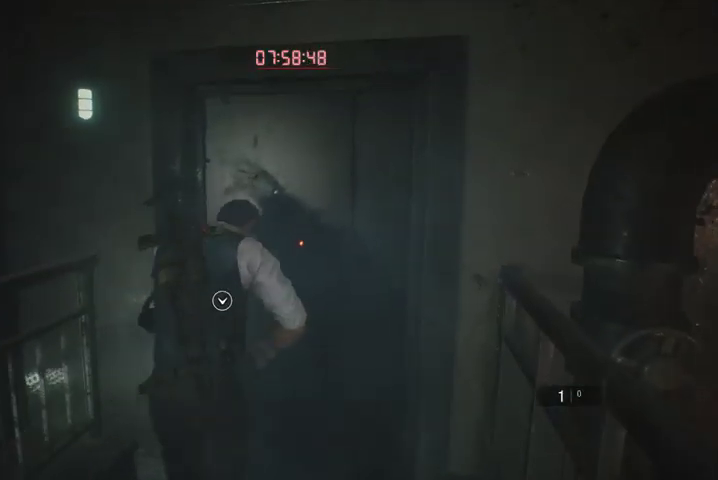
{"buttons": [], "left_stick": "up", "right_stick": "left", "events": [[67, "CROSS", "up"], [167, "right_stick", "left"]]}
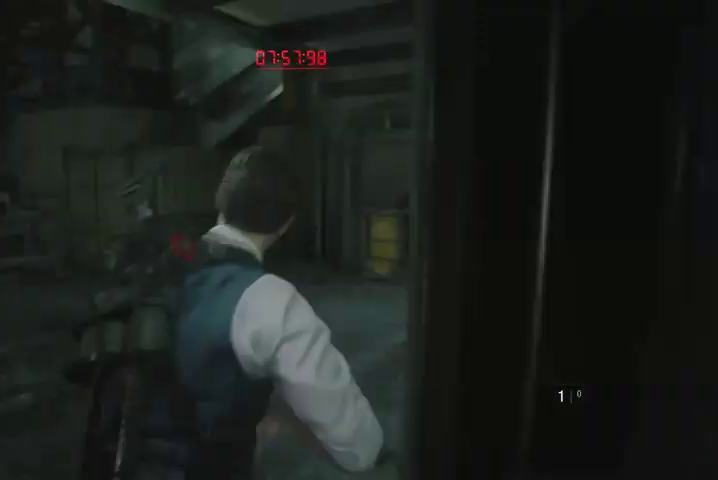
{"buttons": [], "left_stick": "up", "right_stick": "center", "events": [[133, "right_stick", "down-left"], [233, "right_stick", "center"]]}
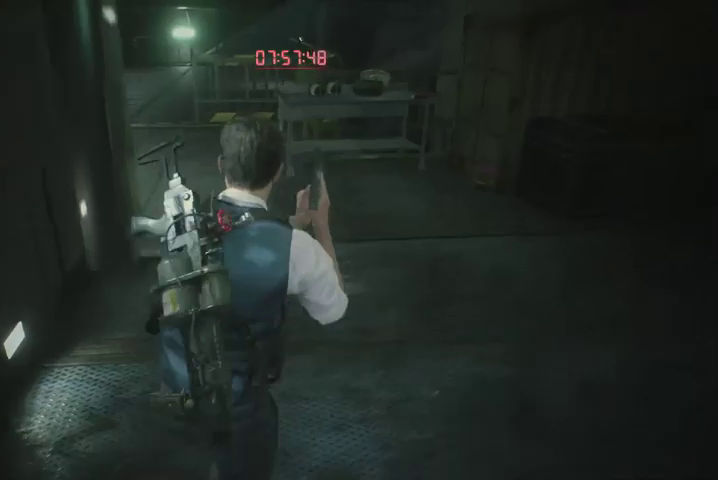
{"buttons": [], "left_stick": "up", "right_stick": "center", "events": [[333, "right_stick", "down"], [433, "right_stick", "center"]]}
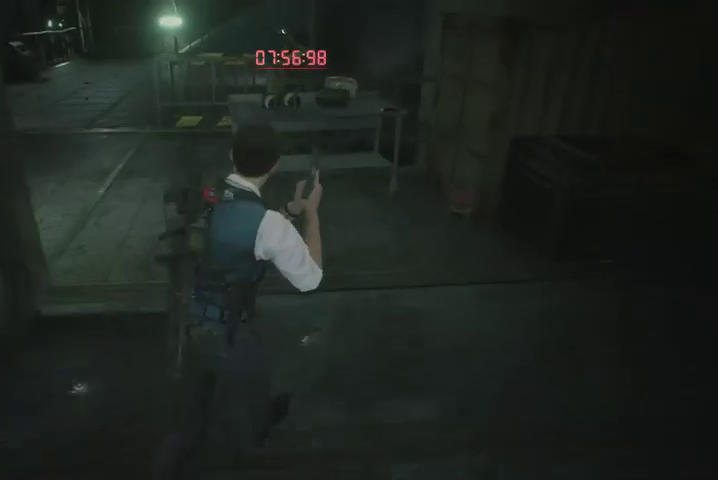
{"buttons": [], "left_stick": "up", "right_stick": "left", "events": [[167, "right_stick", "down-left"], [300, "right_stick", "center"], [433, "right_stick", "left"]]}
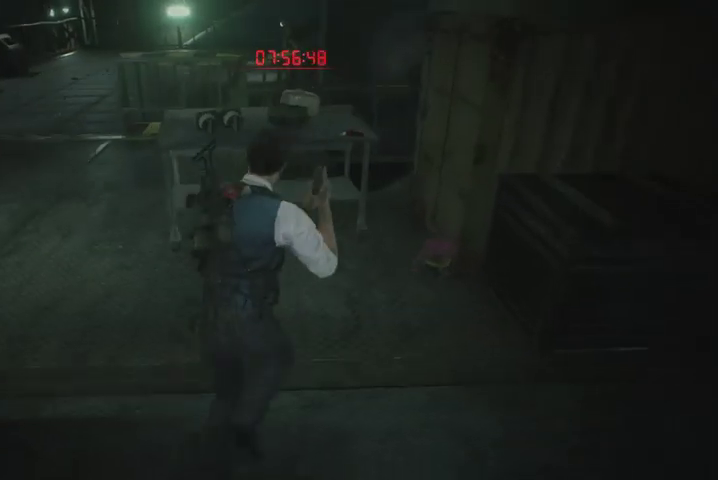
{"buttons": ["CROSS"], "left_stick": "up-right", "right_stick": "center", "events": [[33, "left_stick", "up-right"], [67, "right_stick", "center"], [367, "CROSS", "down"], [433, "CROSS", "up"], [500, "CROSS", "down"]]}
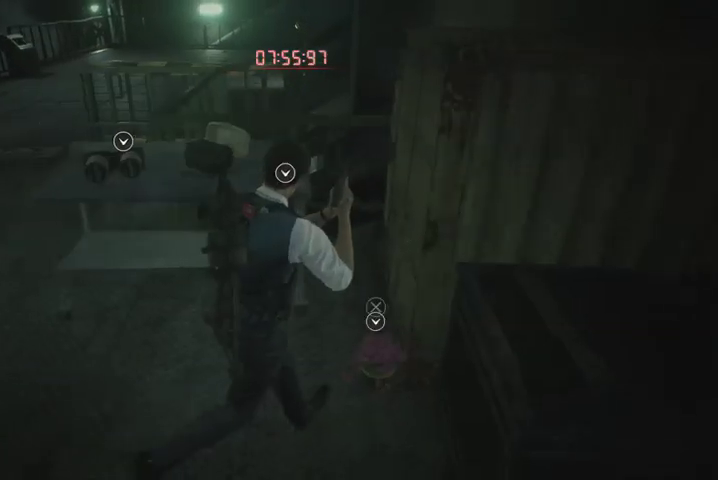
{"buttons": [], "left_stick": "center", "right_stick": "center", "events": [[33, "left_stick", "center"], [100, "CROSS", "up"]]}
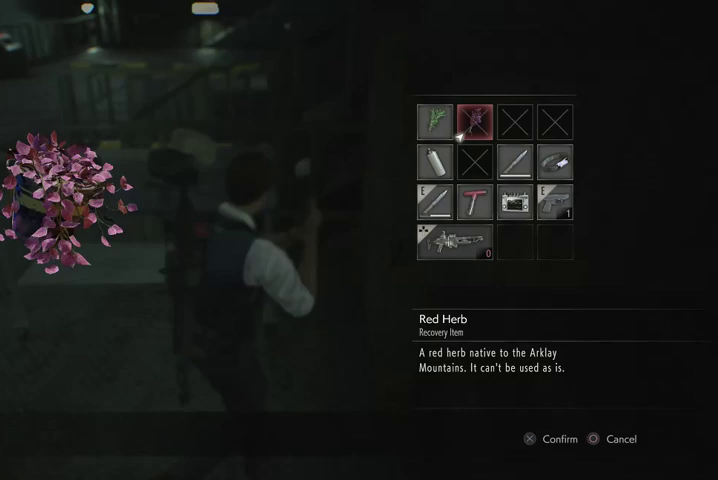
{"buttons": [], "left_stick": "center", "right_stick": "center", "events": [[167, "DPAD_LEFT", "down"], [233, "DPAD_LEFT", "up"], [267, "CROSS", "down"], [333, "CROSS", "up"], [400, "CROSS", "down"], [467, "CROSS", "up"]]}
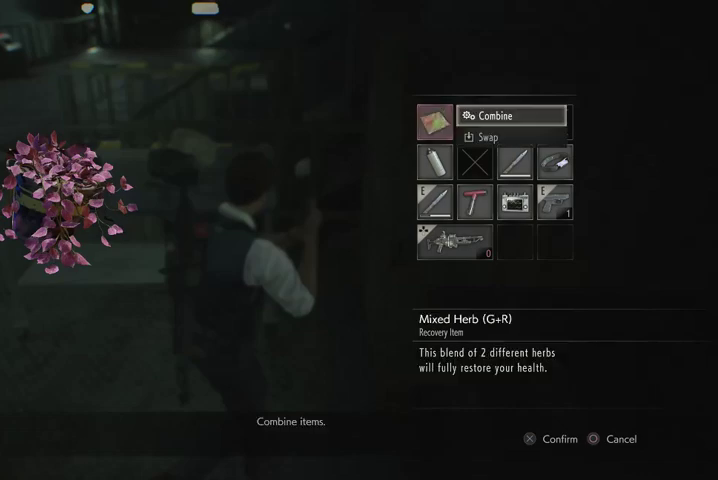
{"buttons": [], "left_stick": "center", "right_stick": "center", "events": [[433, "SQUARE", "down"], [467, "SQUARE", "up"]]}
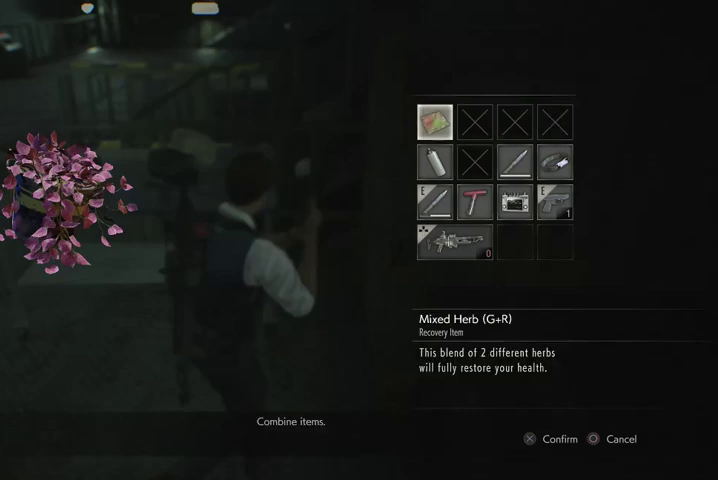
{"buttons": [], "left_stick": "center", "right_stick": "center", "events": [[67, "DPAD_RIGHT", "down"], [133, "DPAD_RIGHT", "up"], [233, "DPAD_DOWN", "down"], [267, "DPAD_DOWN", "up"]]}
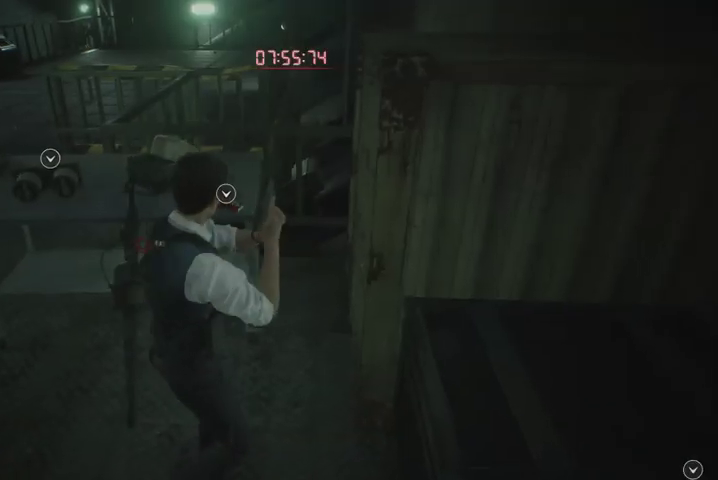
{"buttons": ["SQUARE"], "left_stick": "center", "right_stick": "center", "events": [[200, "TRIANGLE", "down"], [300, "TRIANGLE", "up"], [367, "DPAD_RIGHT", "down"], [400, "DPAD_RIGHT", "up"], [500, "SQUARE", "down"]]}
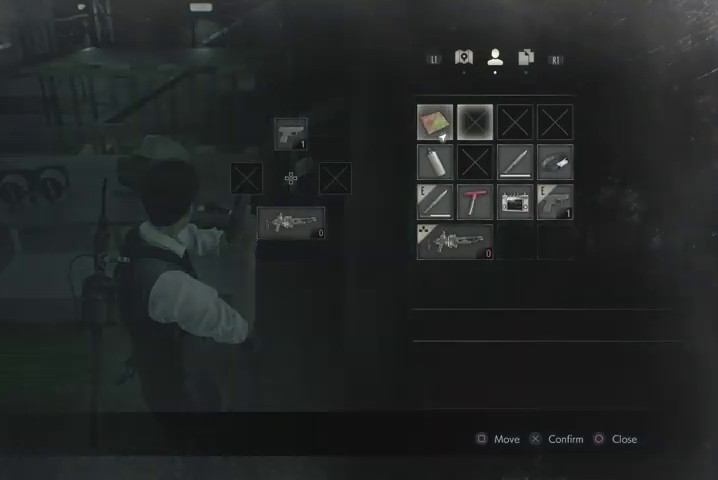
{"buttons": ["DPAD_DOWN"], "left_stick": "center", "right_stick": "center", "events": [[100, "DPAD_RIGHT", "down"], [100, "SQUARE", "up"], [133, "DPAD_RIGHT", "up"], [300, "DPAD_LEFT", "down"], [367, "DPAD_LEFT", "up"], [500, "DPAD_DOWN", "down"]]}
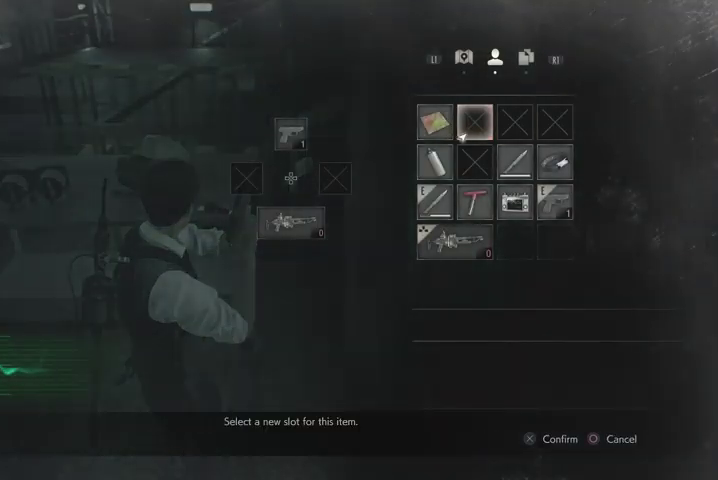
{"buttons": ["DPAD_LEFT"], "left_stick": "center", "right_stick": "center", "events": [[67, "DPAD_DOWN", "up"], [167, "SQUARE", "down"], [233, "SQUARE", "up"], [333, "DPAD_UP", "down"], [400, "DPAD_UP", "up"], [500, "DPAD_LEFT", "down"]]}
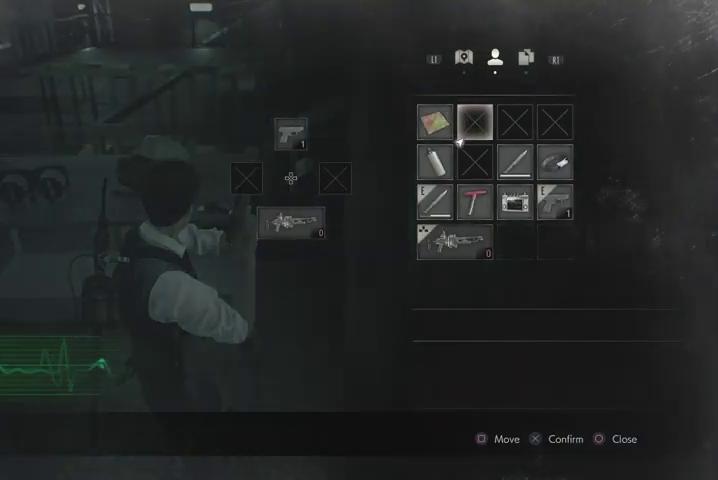
{"buttons": ["SQUARE"], "left_stick": "center", "right_stick": "center", "events": [[67, "DPAD_LEFT", "up"], [100, "SQUARE", "down"], [200, "DPAD_RIGHT", "down"], [200, "SQUARE", "up"], [300, "DPAD_RIGHT", "up"], [367, "DPAD_DOWN", "down"], [467, "DPAD_DOWN", "up"], [467, "SQUARE", "down"]]}
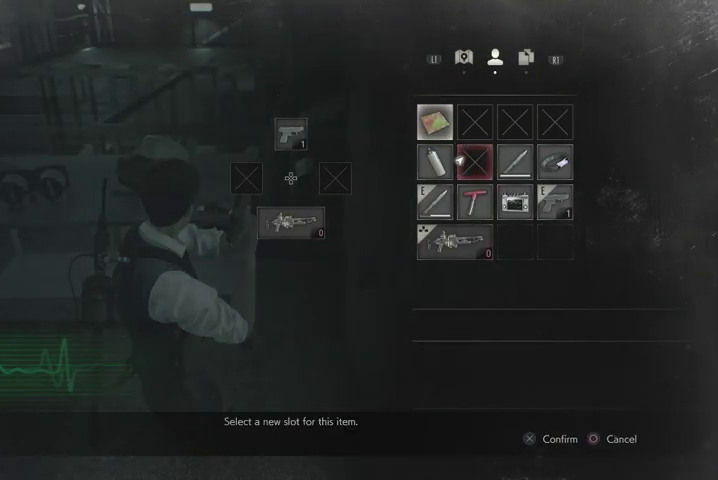
{"buttons": [], "left_stick": "up-left", "right_stick": "left", "events": [[33, "SQUARE", "up"], [100, "CIRCLE", "down"], [167, "CIRCLE", "up"], [200, "left_stick", "up-left"], [300, "right_stick", "left"], [400, "R1", "down"], [467, "R1", "up"]]}
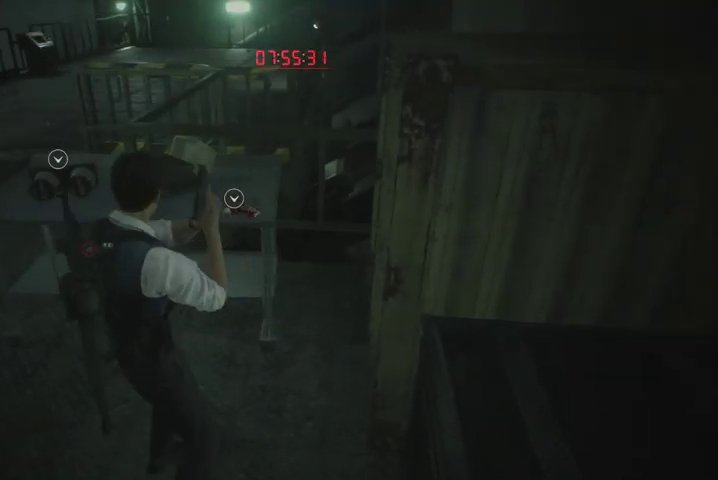
{"buttons": ["CROSS"], "left_stick": "up", "right_stick": "center", "events": [[67, "R1", "down"], [133, "R1", "up"], [167, "left_stick", "up"], [167, "right_stick", "center"], [367, "CROSS", "down"], [433, "CROSS", "up"], [500, "CROSS", "down"]]}
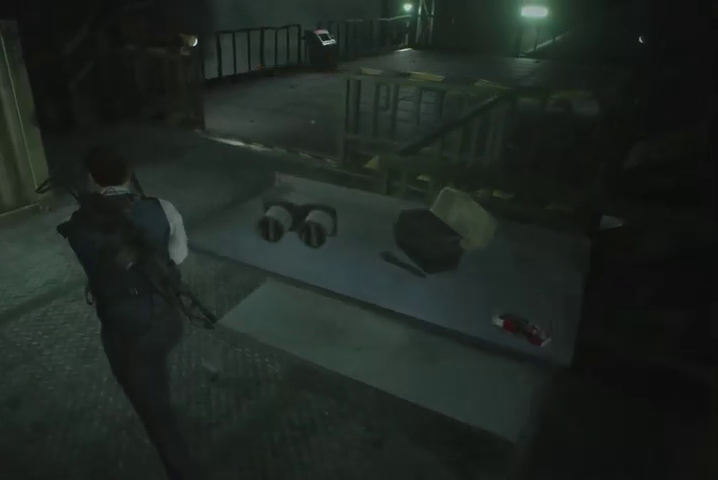
{"buttons": [], "left_stick": "up", "right_stick": "center", "events": [[67, "CROSS", "up"], [133, "CROSS", "down"], [200, "CROSS", "up"], [267, "CROSS", "down"], [333, "CROSS", "up"], [400, "CROSS", "down"], [467, "CROSS", "up"]]}